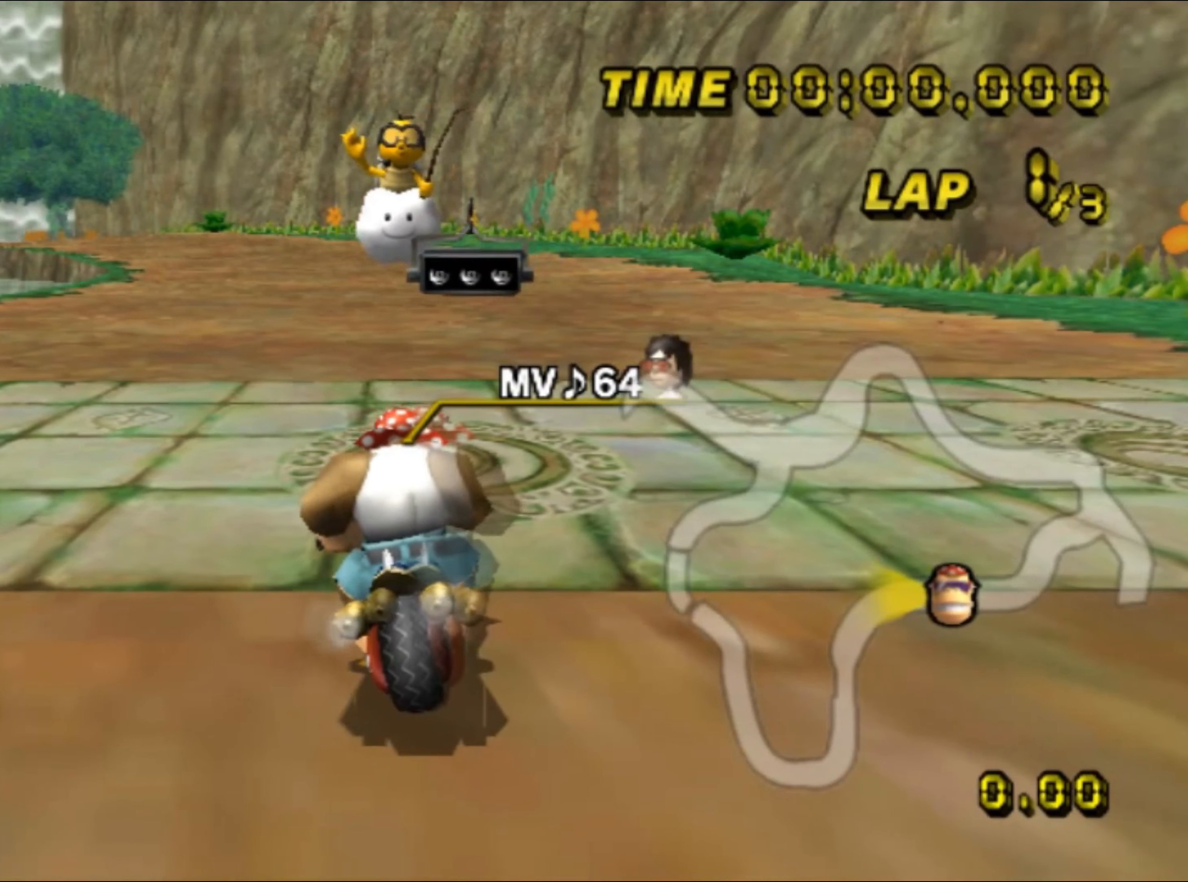
Gameplay with a controller (Nintendo layout); each line is a JSON object with the inputs held at the frame after it. "events" lists button and stick changes between this image and that frame as [ms after this image, input, new state], when the widget could be followed in between. Not read: B L3 R3 X Y Z.
{"buttons": [], "left_stick": "down", "events": [[433, "DPAD_UP", "down"], [450, "DPAD_UP", "up"], [500, "left_stick", "down"]]}
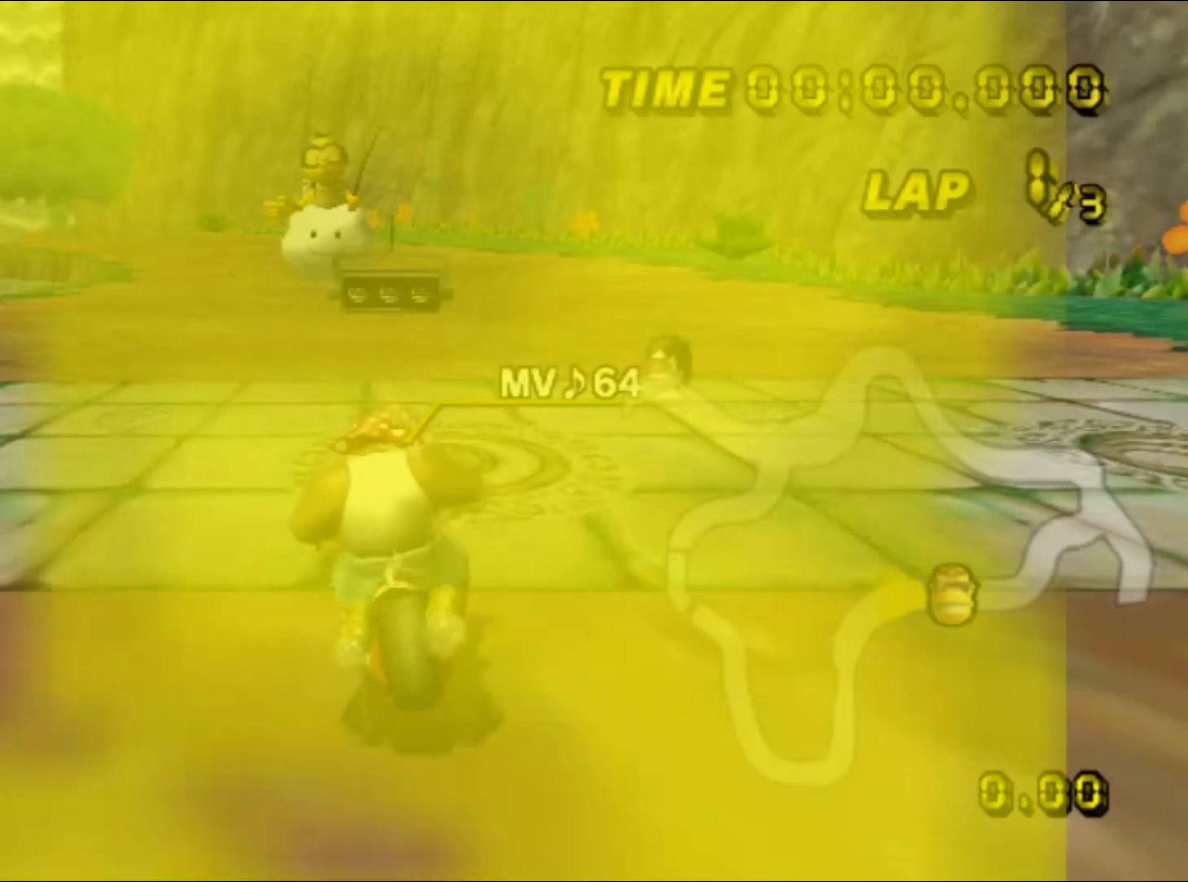
{"buttons": [], "left_stick": "down-left", "events": [[100, "left_stick", "right"], [166, "left_stick", "up-right"], [333, "left_stick", "up-left"], [416, "left_stick", "down-left"]]}
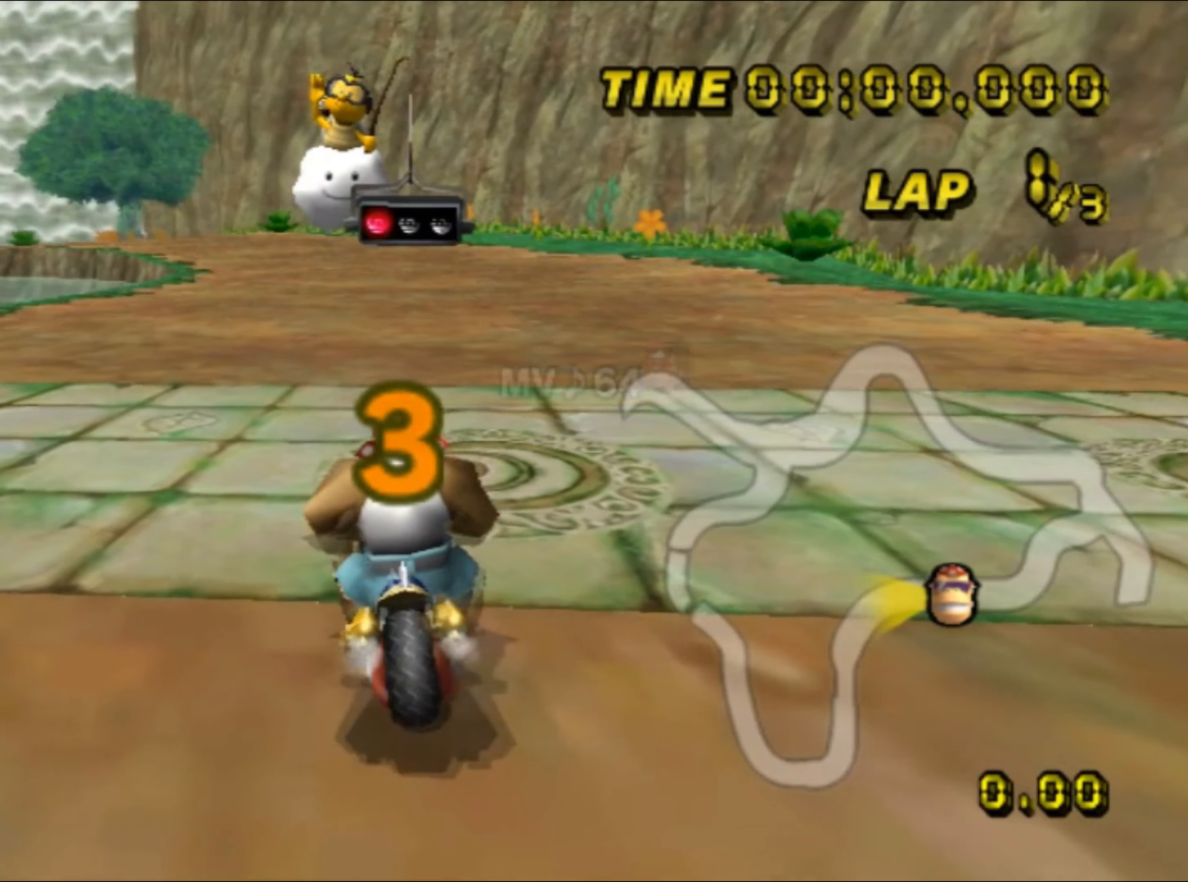
{"buttons": [], "left_stick": "down-left", "events": []}
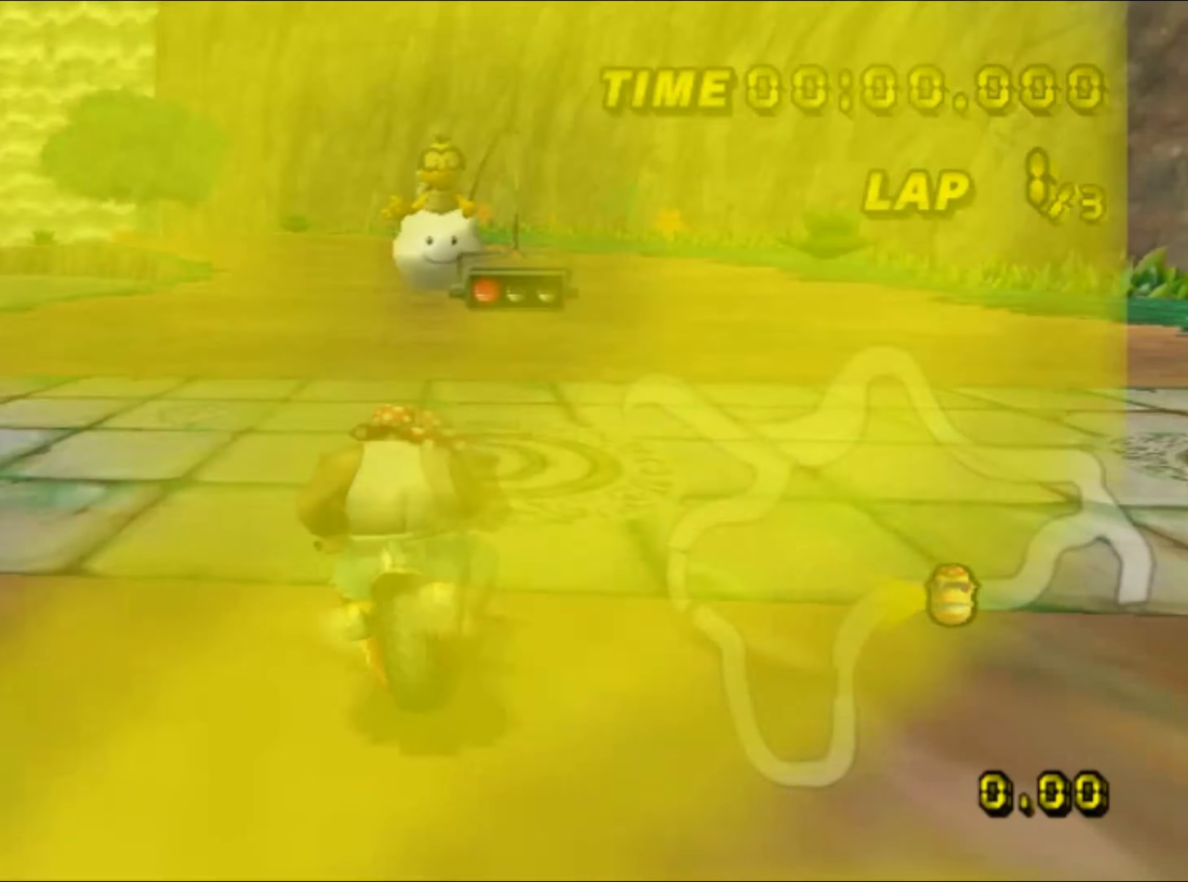
{"buttons": ["A"], "left_stick": "down-left", "events": [[283, "A", "down"]]}
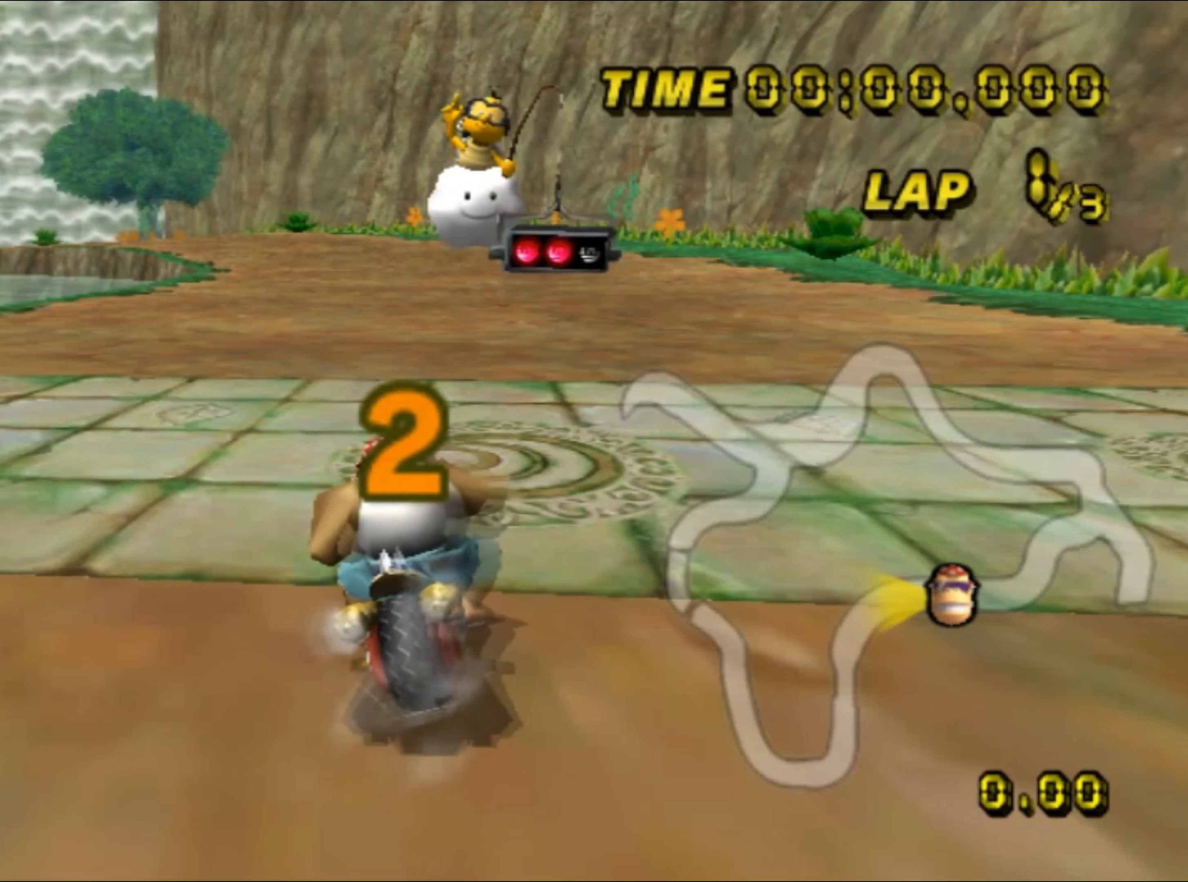
{"buttons": ["A"], "left_stick": "right", "events": [[300, "DPAD_UP", "down"], [316, "DPAD_UP", "up"], [350, "left_stick", "down-right"], [400, "left_stick", "right"]]}
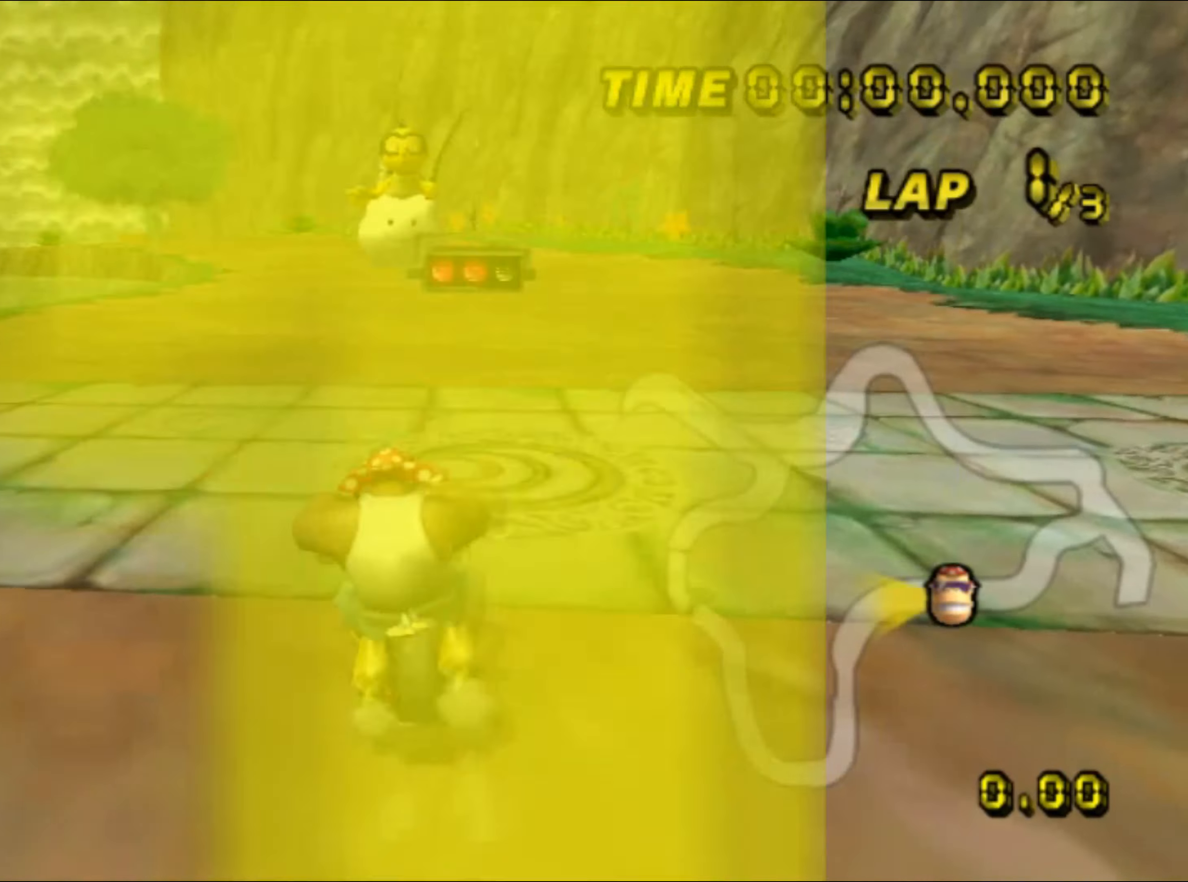
{"buttons": ["A"], "left_stick": "up", "events": [[316, "left_stick", "center"], [483, "left_stick", "up"]]}
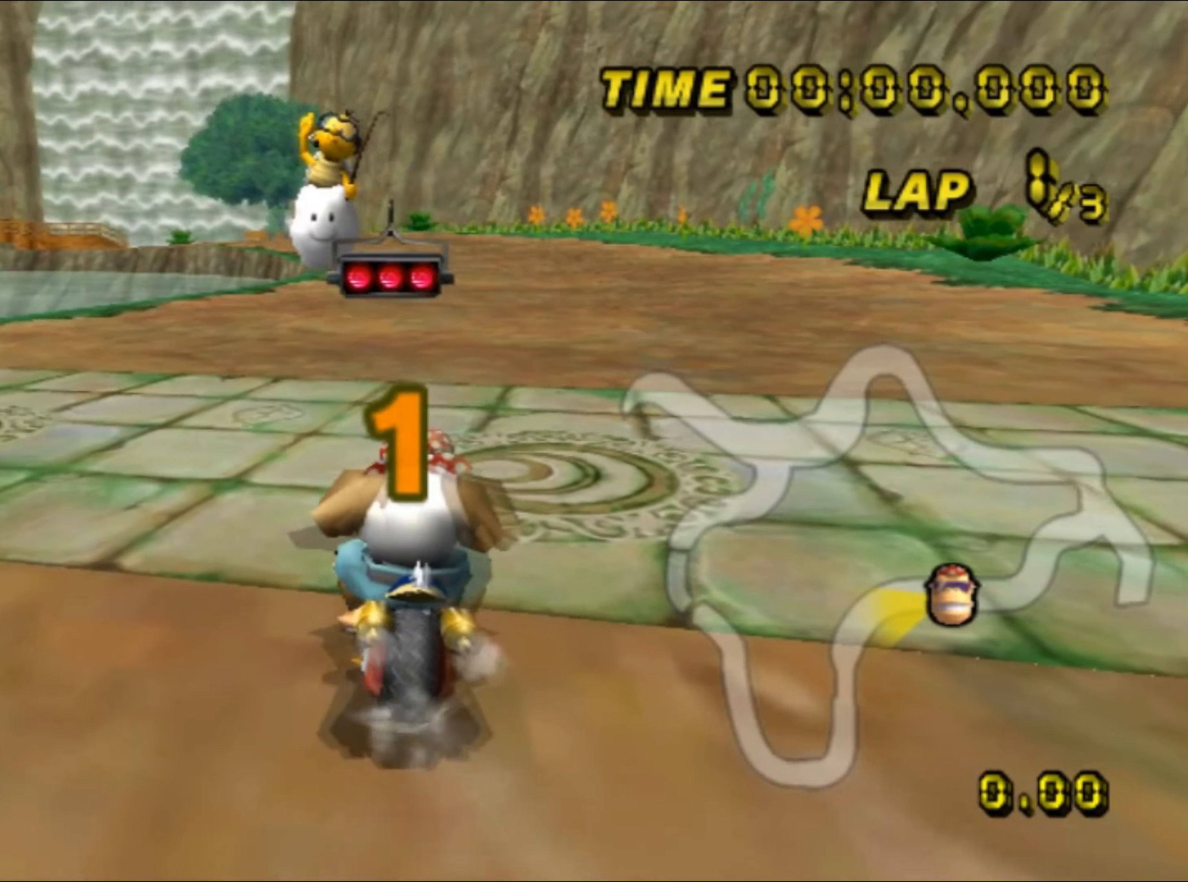
{"buttons": ["A"], "left_stick": "up", "events": []}
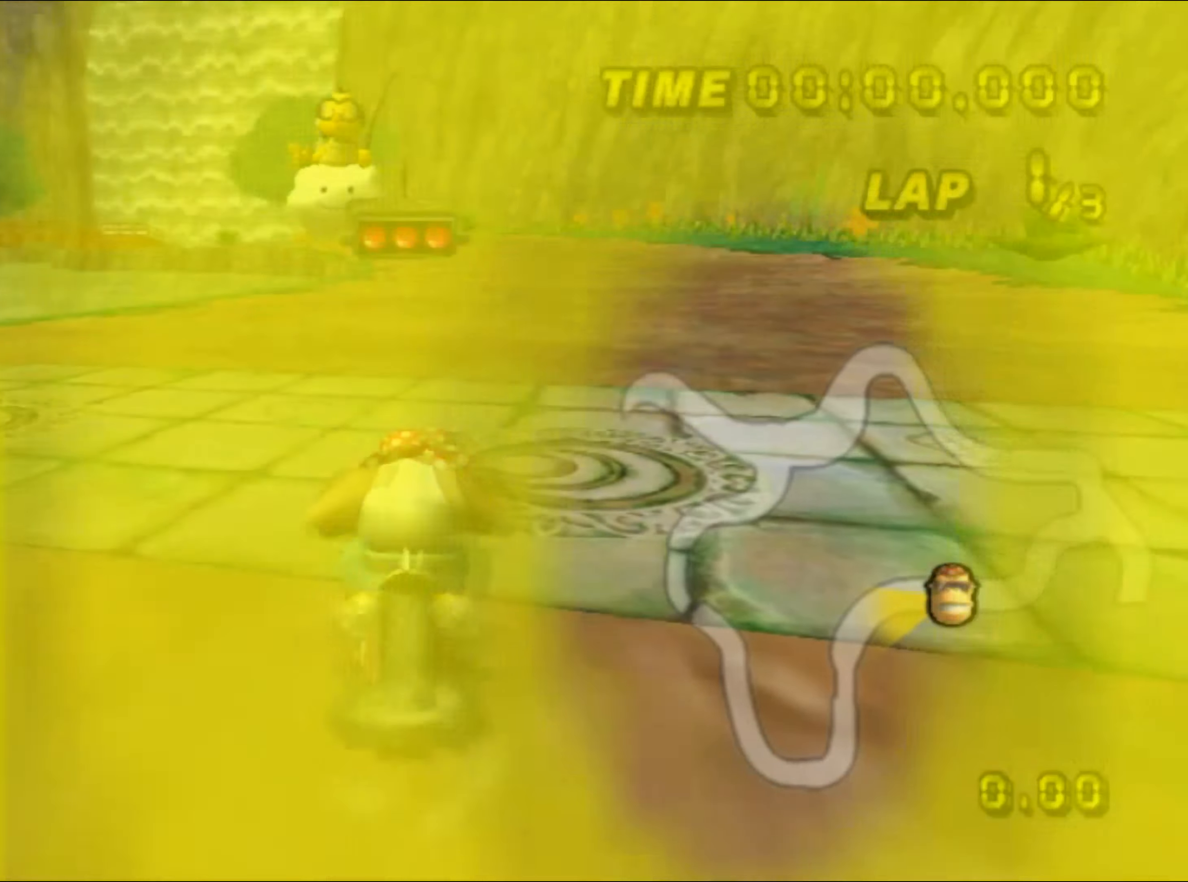
{"buttons": ["A"], "left_stick": "up-left", "events": [[483, "DPAD_UP", "down"], [500, "DPAD_UP", "up"], [500, "left_stick", "up-left"]]}
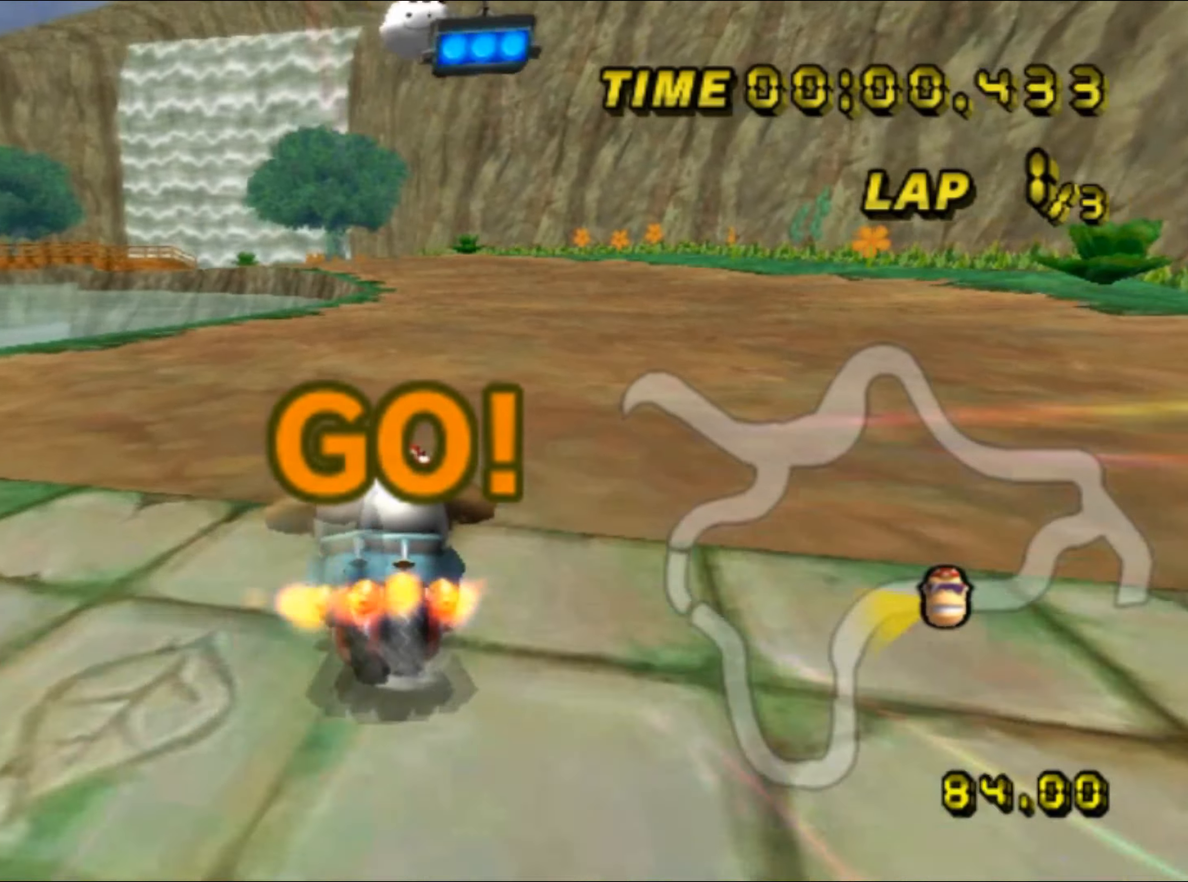
{"buttons": ["A"], "left_stick": "center", "events": [[467, "left_stick", "center"]]}
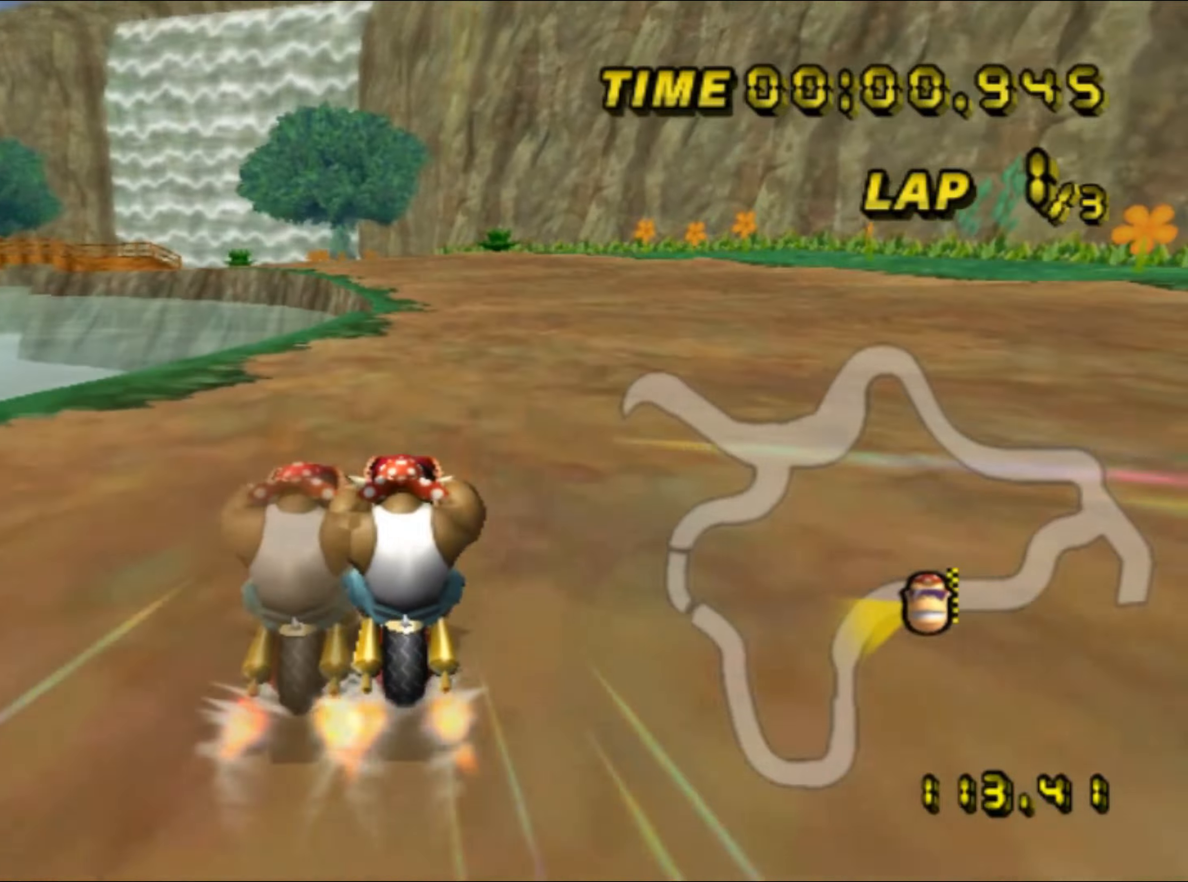
{"buttons": ["A"], "left_stick": "center", "events": []}